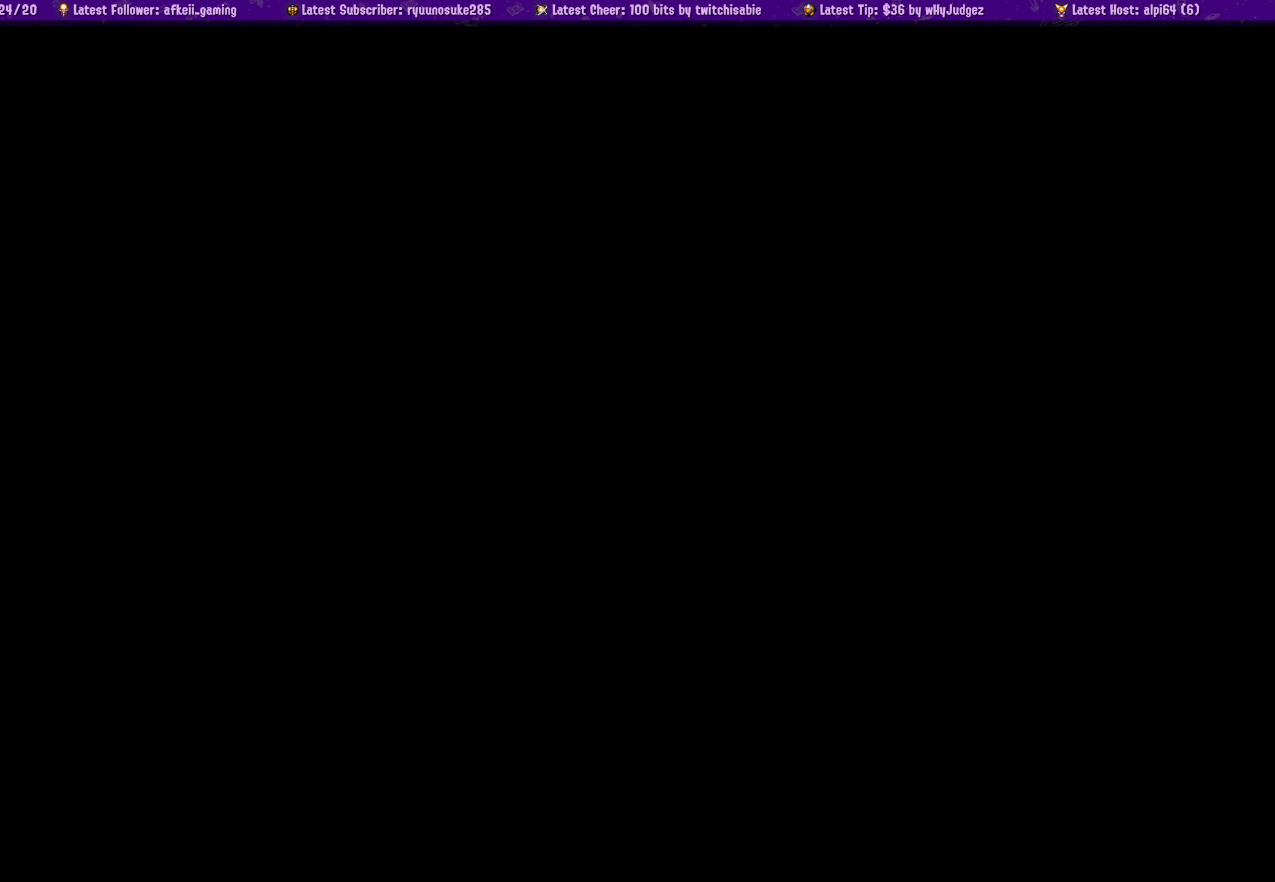
Gameplay with a controller (PlayStation layout); each line is a JSON object with the inputs held at the frame after it. "events" lists button and stick changes between this image and that frame as [ms after this image, input, new state], when the widget could be followed in between. Not read: L2 R2.
{"buttons": [], "left_stick": "center", "right_stick": "center", "events": []}
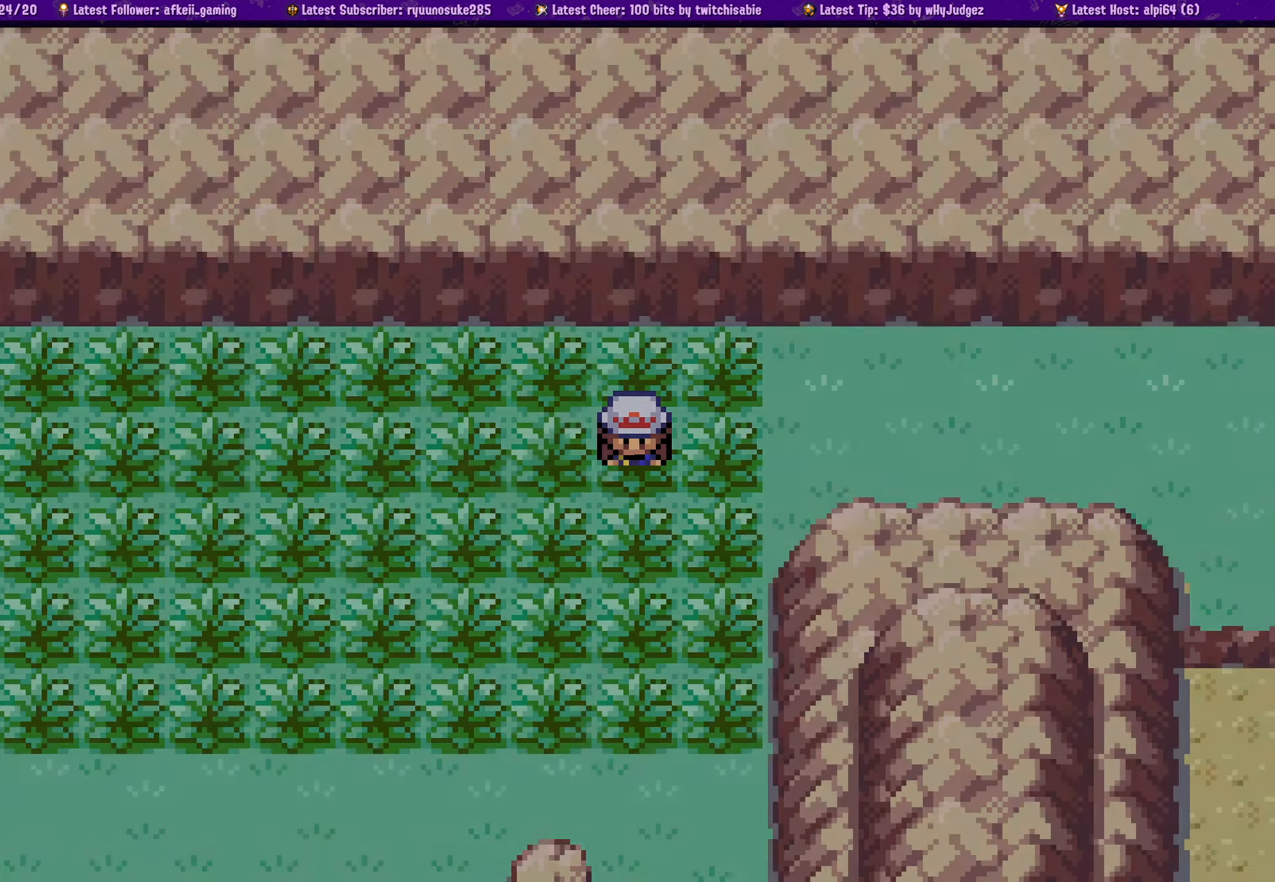
{"buttons": ["SQUARE", "DPAD_RIGHT"], "left_stick": "center", "right_stick": "center", "events": [[267, "DPAD_RIGHT", "down"], [400, "SQUARE", "down"]]}
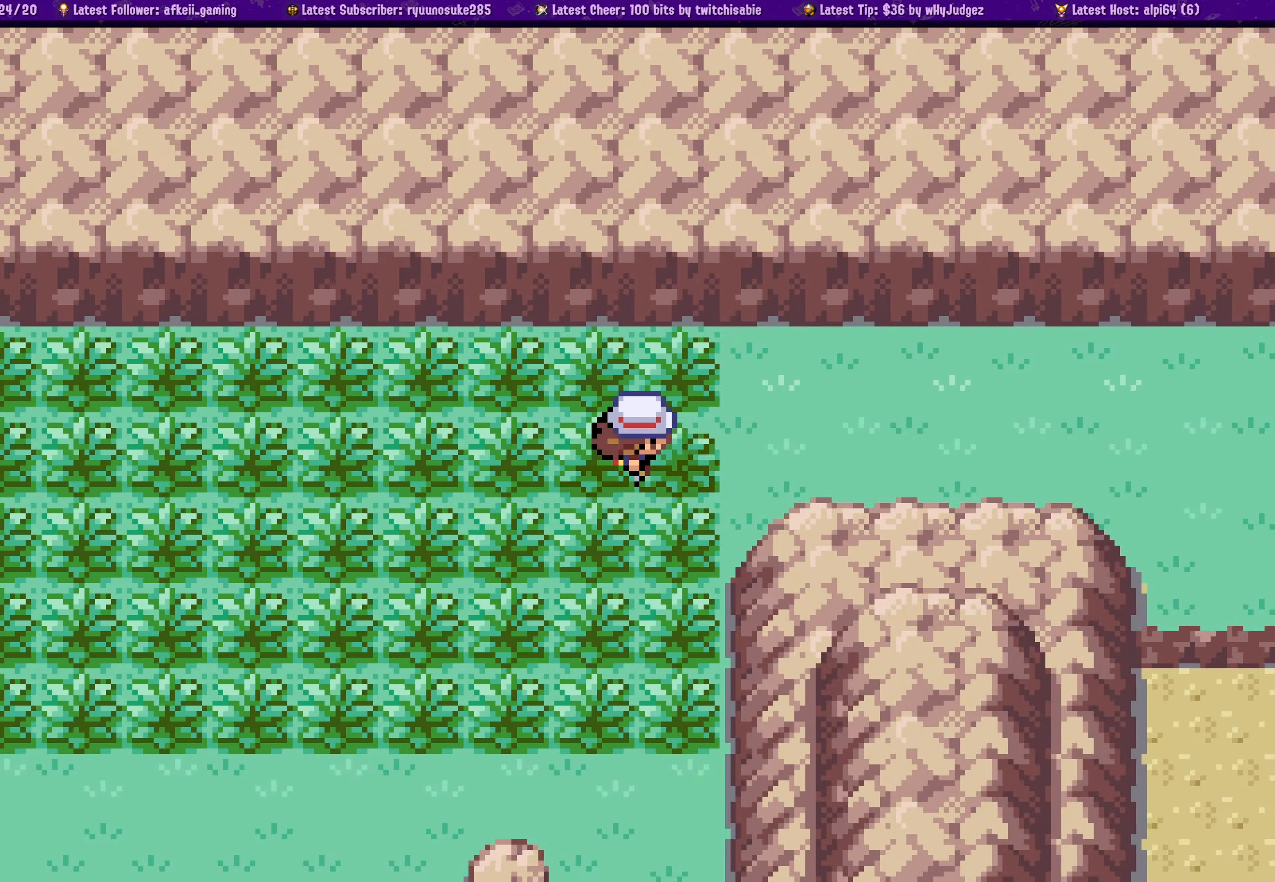
{"buttons": ["SQUARE", "DPAD_RIGHT"], "left_stick": "center", "right_stick": "center", "events": [[117, "DPAD_RIGHT", "up"], [200, "DPAD_RIGHT", "down"]]}
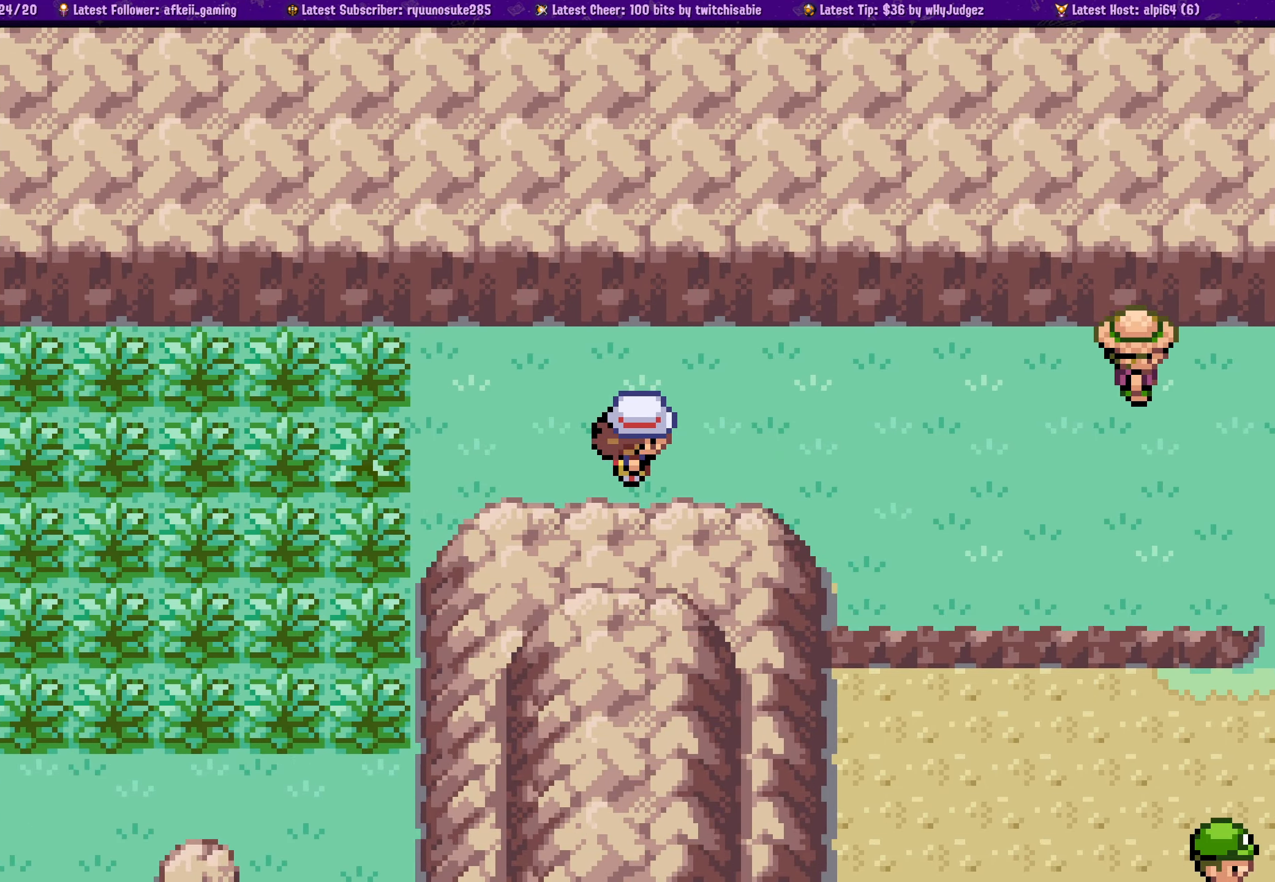
{"buttons": ["SQUARE", "DPAD_RIGHT"], "left_stick": "center", "right_stick": "center", "events": []}
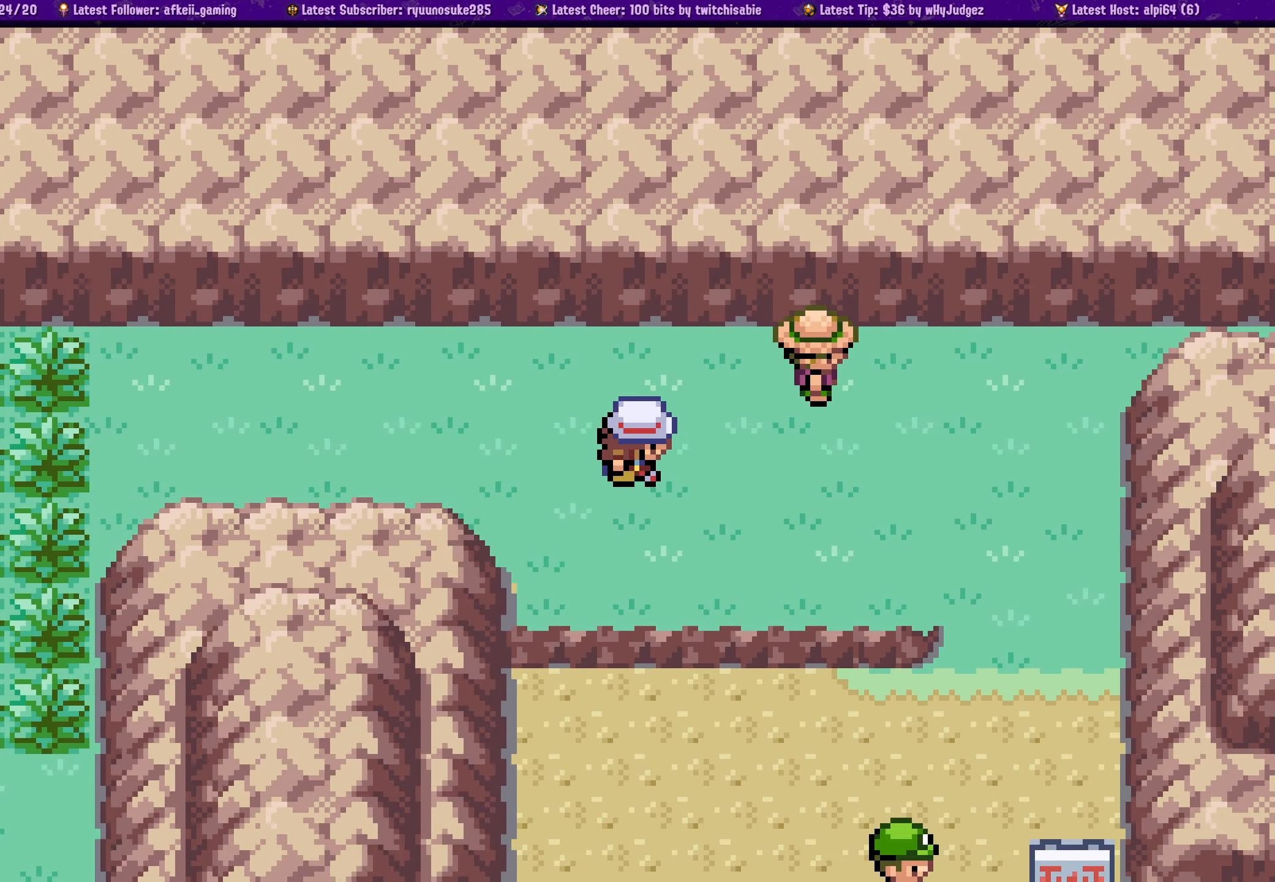
{"buttons": ["SQUARE", "DPAD_DOWN"], "left_stick": "center", "right_stick": "center", "events": [[334, "DPAD_DOWN", "down"], [334, "DPAD_RIGHT", "up"]]}
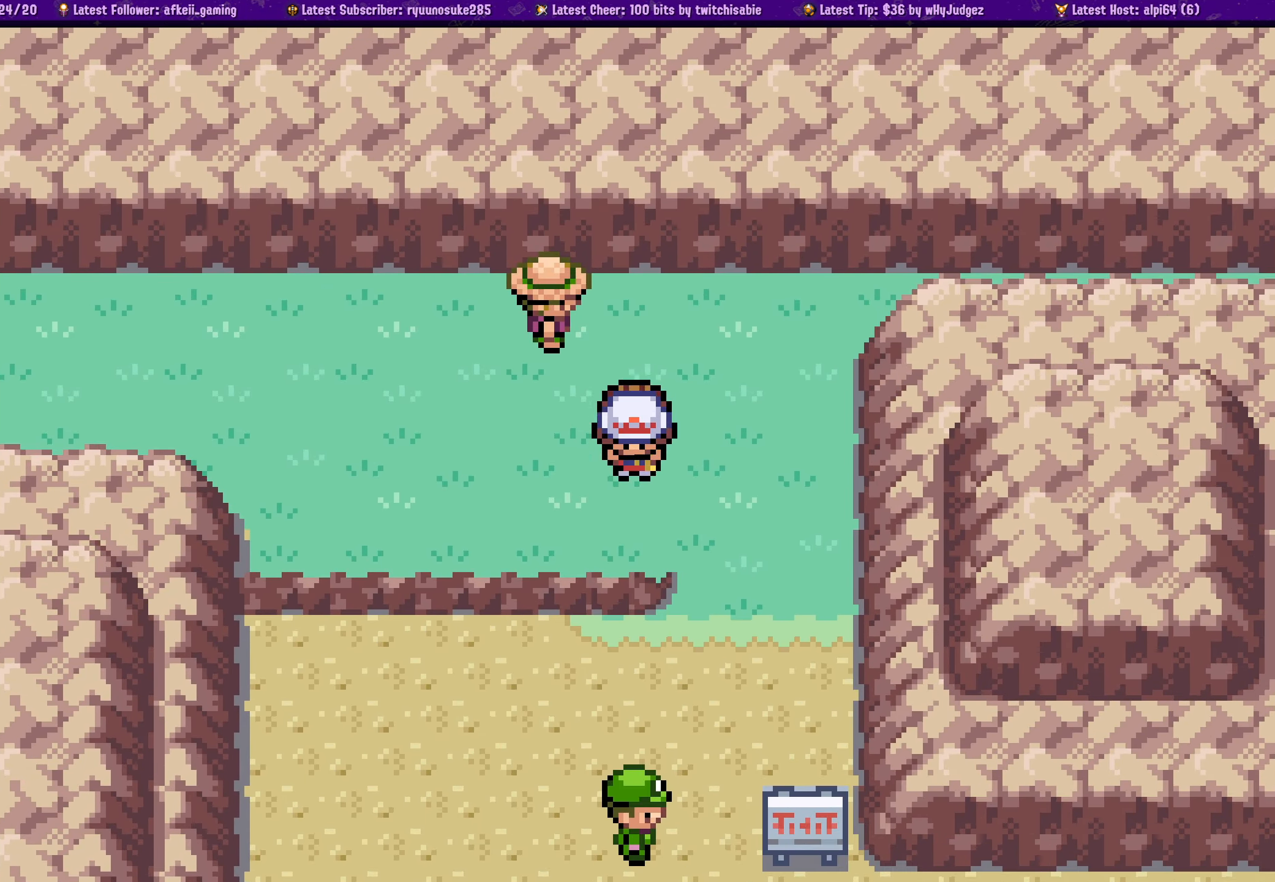
{"buttons": ["SQUARE", "DPAD_DOWN"], "left_stick": "center", "right_stick": "center", "events": []}
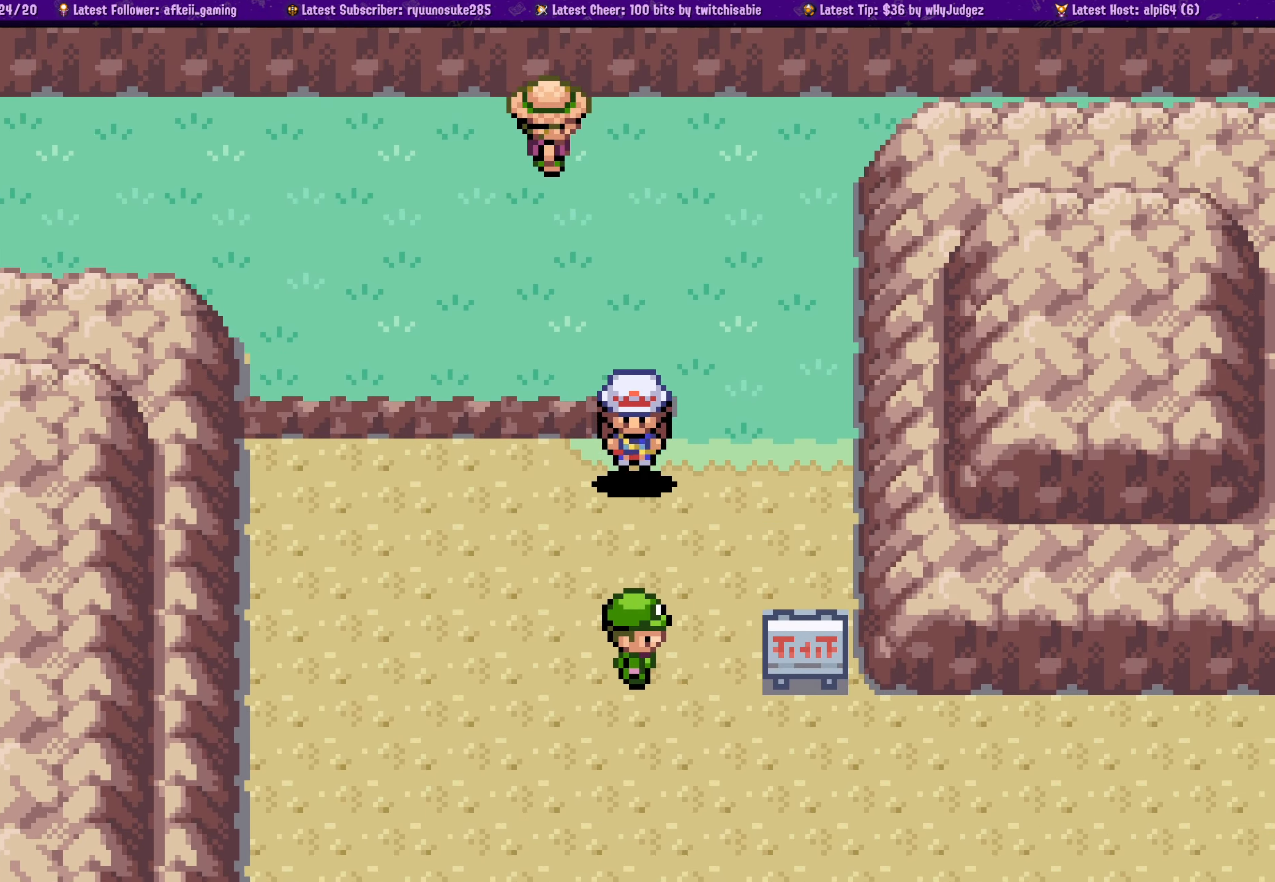
{"buttons": ["SQUARE", "DPAD_RIGHT"], "left_stick": "center", "right_stick": "center", "events": [[67, "DPAD_RIGHT", "down"], [100, "DPAD_DOWN", "up"], [200, "DPAD_DOWN", "down"], [200, "DPAD_RIGHT", "up"], [417, "DPAD_RIGHT", "down"], [434, "DPAD_DOWN", "up"]]}
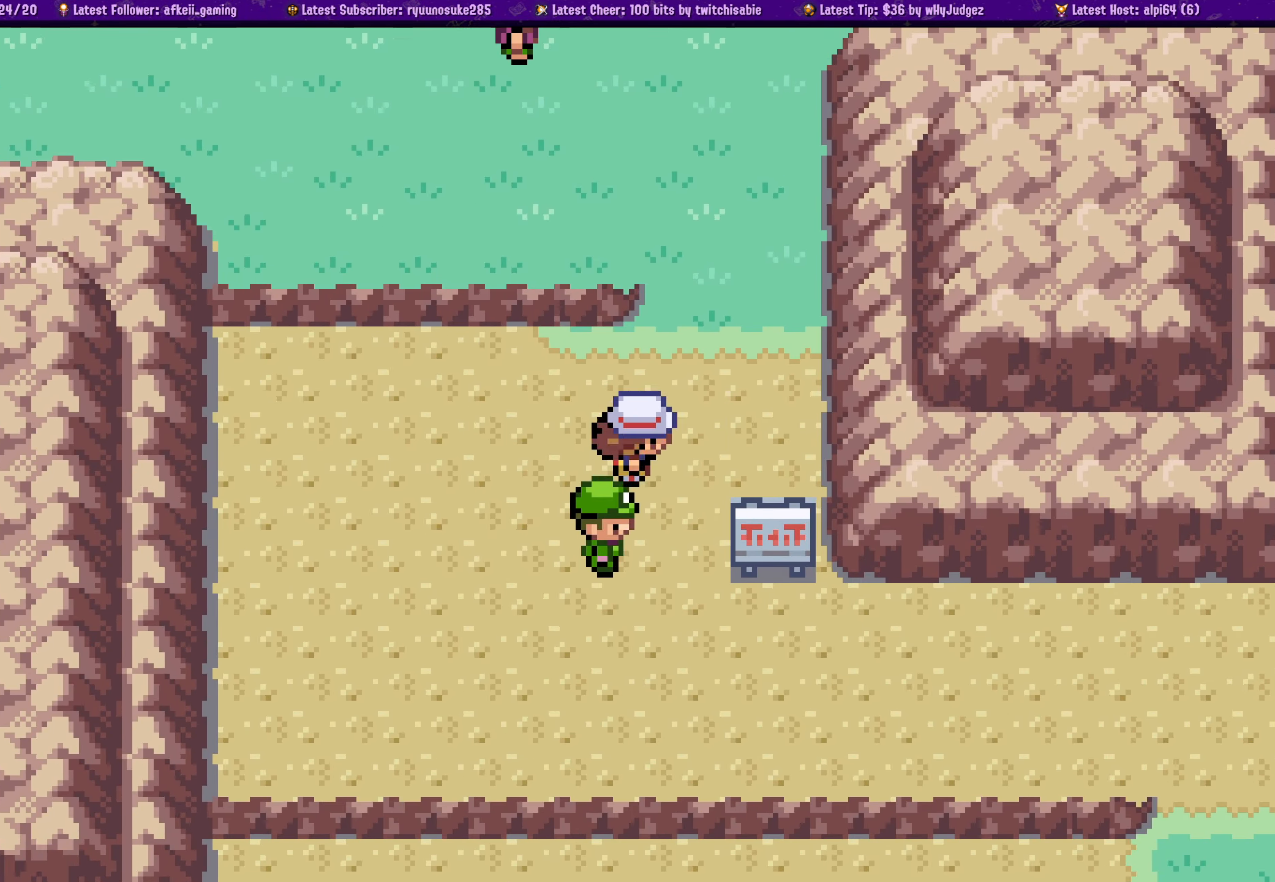
{"buttons": ["SQUARE", "DPAD_RIGHT"], "left_stick": "center", "right_stick": "center", "events": [[34, "DPAD_DOWN", "down"], [50, "DPAD_RIGHT", "up"], [284, "DPAD_RIGHT", "down"], [300, "DPAD_DOWN", "up"]]}
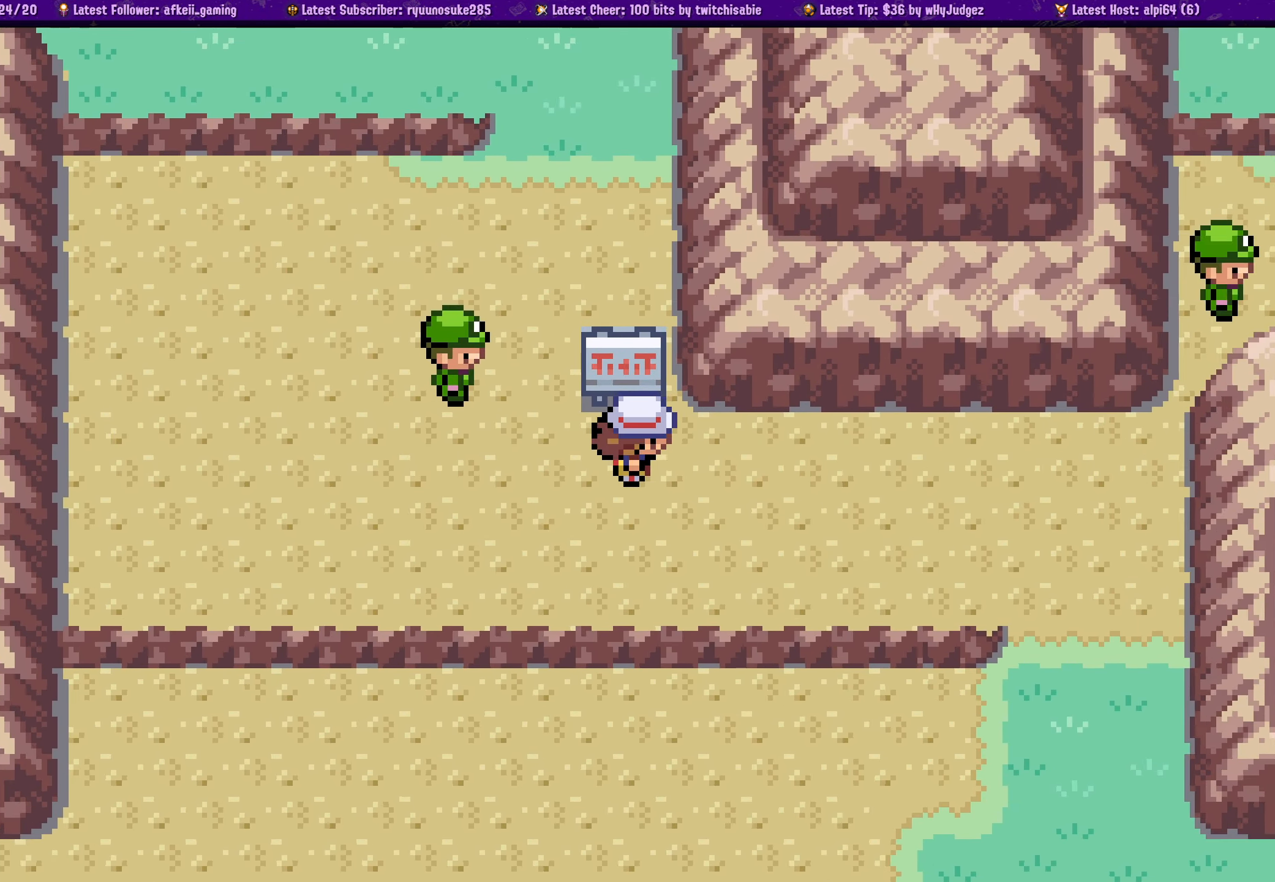
{"buttons": ["SQUARE", "DPAD_RIGHT"], "left_stick": "center", "right_stick": "center", "events": []}
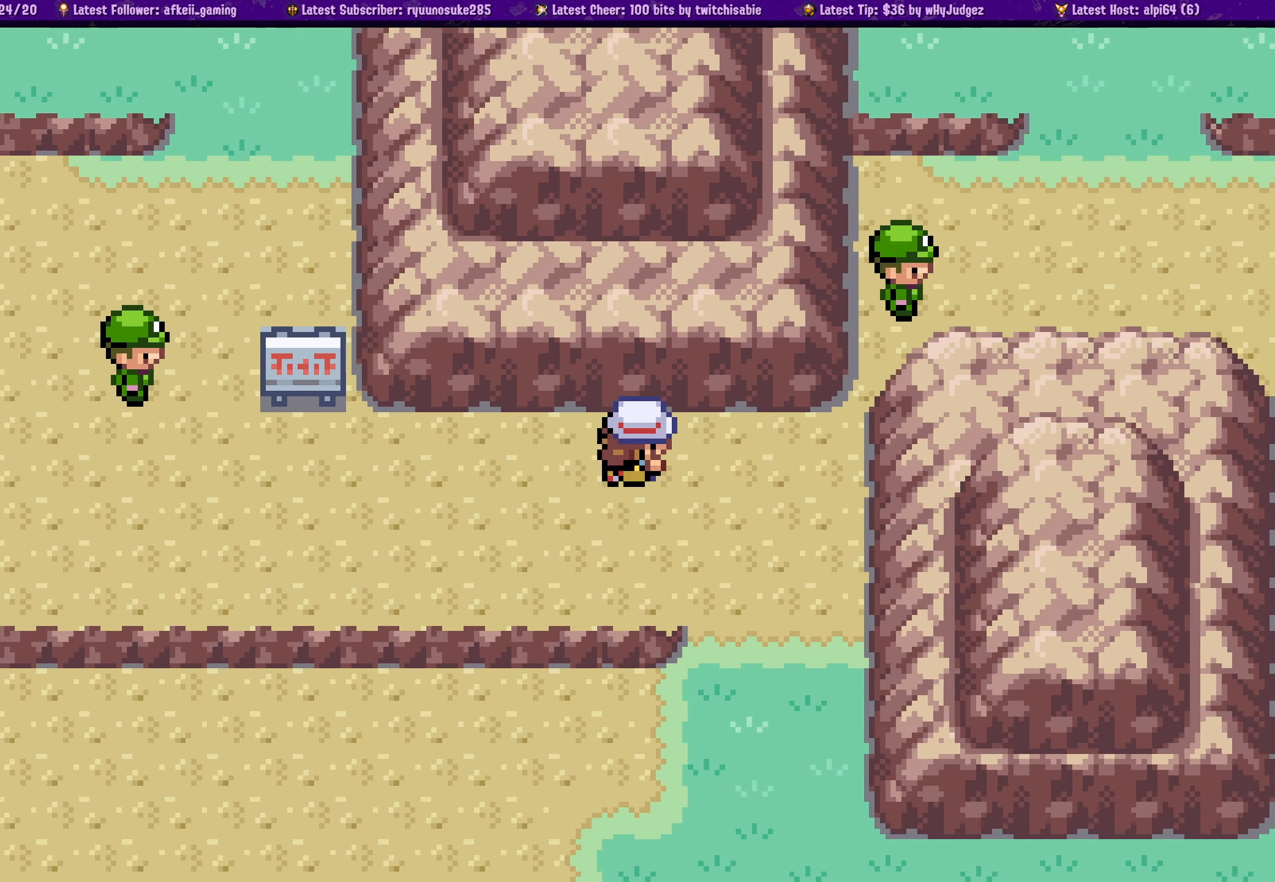
{"buttons": ["SQUARE", "DPAD_DOWN"], "left_stick": "center", "right_stick": "center", "events": [[217, "DPAD_DOWN", "down"], [217, "DPAD_RIGHT", "up"]]}
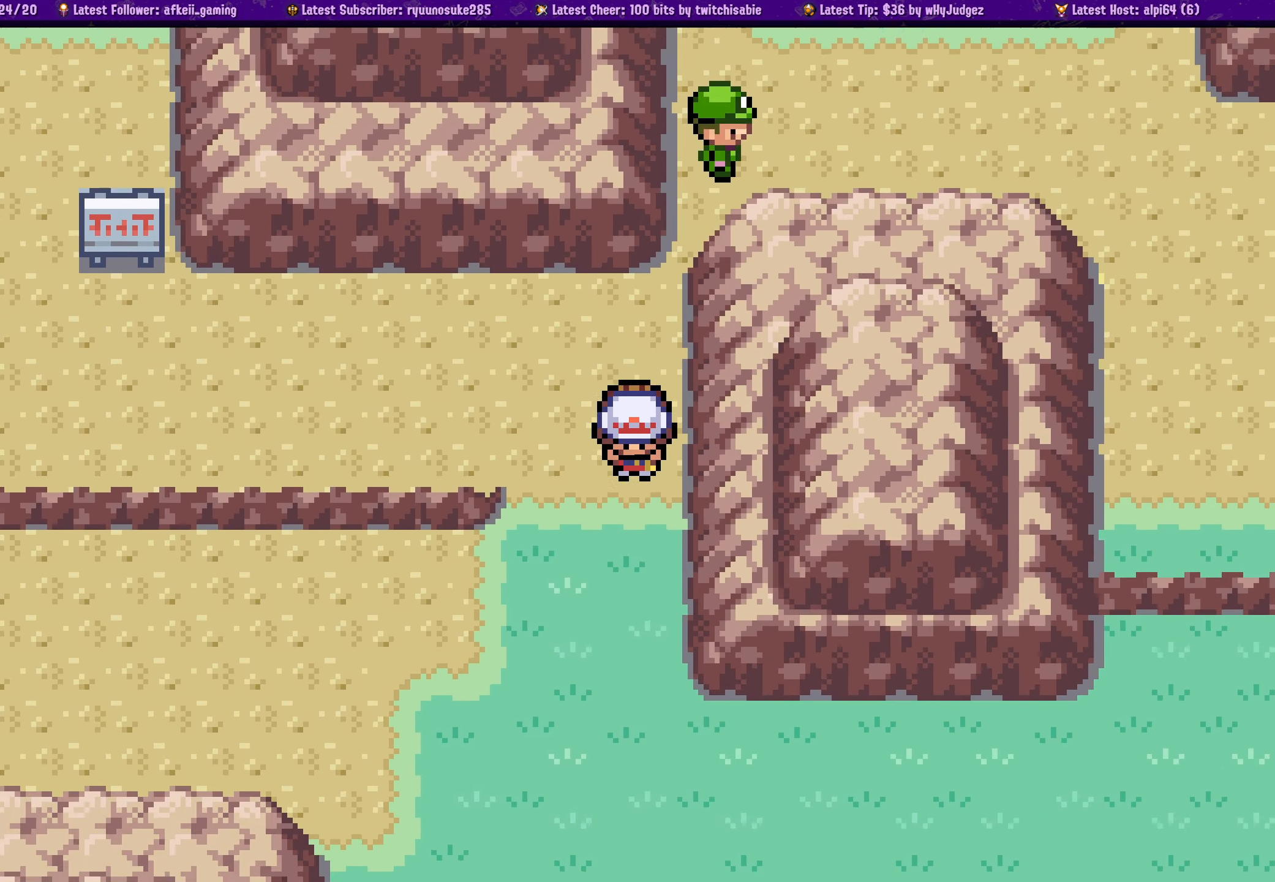
{"buttons": ["SQUARE", "DPAD_RIGHT"], "left_stick": "center", "right_stick": "center", "events": [[384, "DPAD_DOWN", "up"], [384, "DPAD_RIGHT", "down"]]}
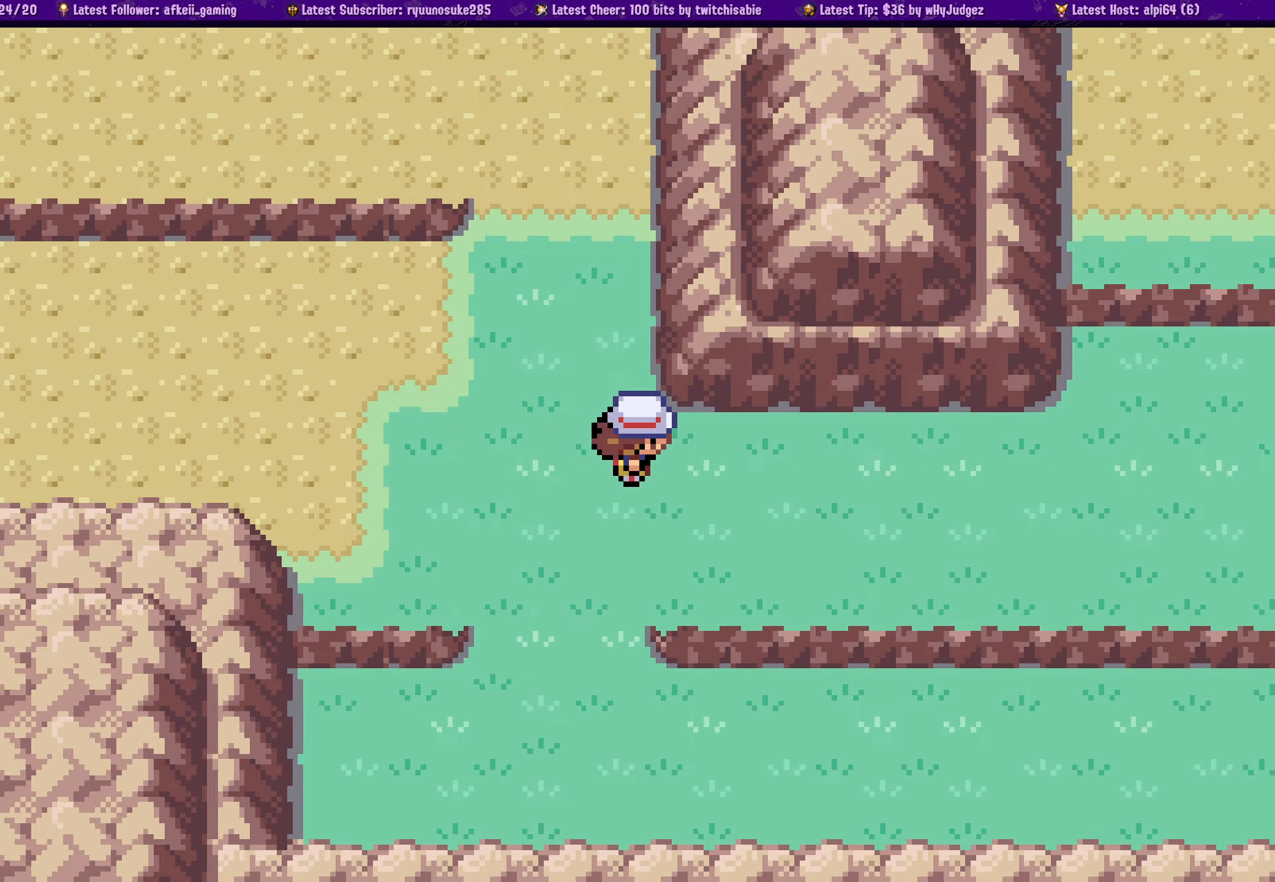
{"buttons": ["SQUARE", "DPAD_RIGHT"], "left_stick": "center", "right_stick": "center", "events": []}
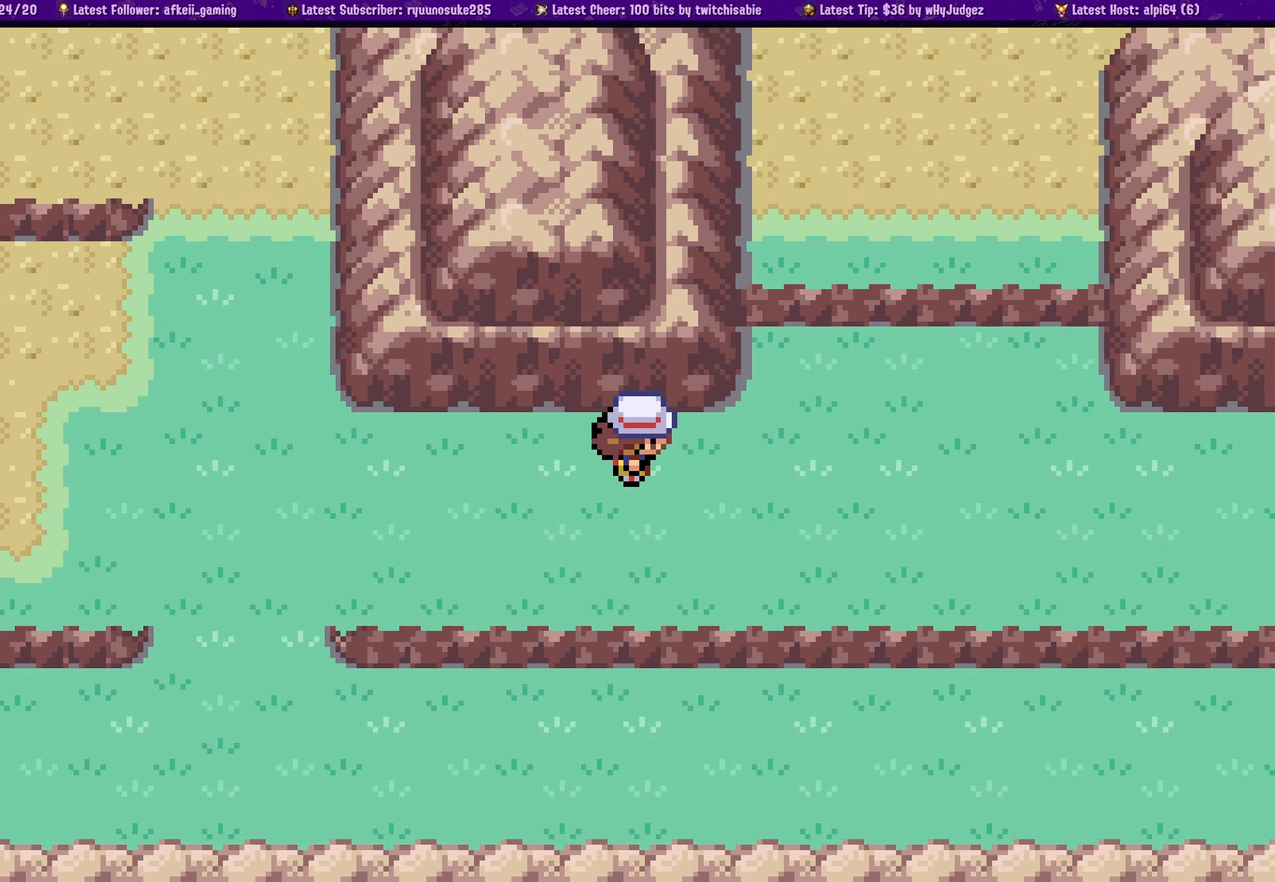
{"buttons": ["SQUARE", "DPAD_RIGHT"], "left_stick": "center", "right_stick": "center", "events": []}
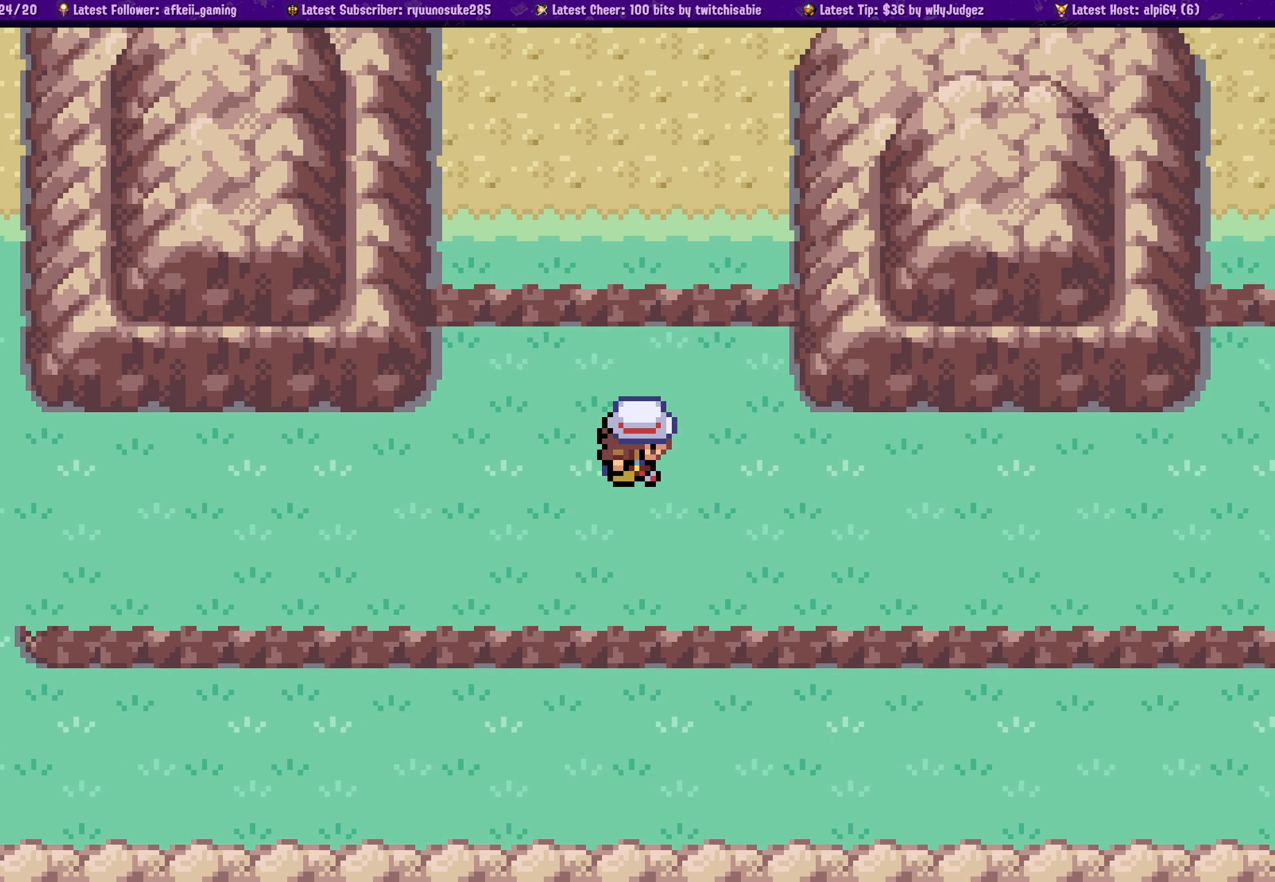
{"buttons": ["SQUARE", "DPAD_RIGHT"], "left_stick": "center", "right_stick": "center", "events": []}
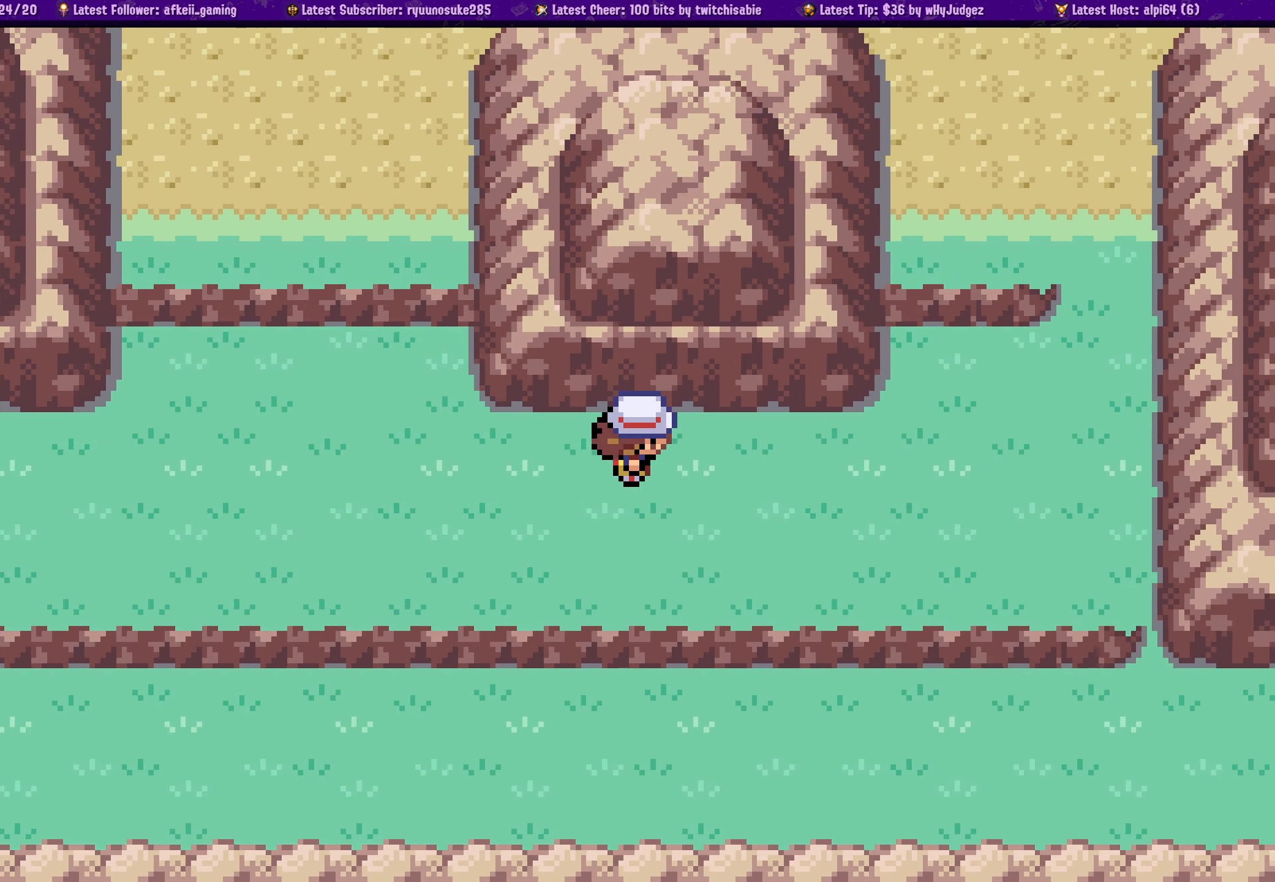
{"buttons": ["SQUARE", "DPAD_RIGHT"], "left_stick": "center", "right_stick": "center", "events": []}
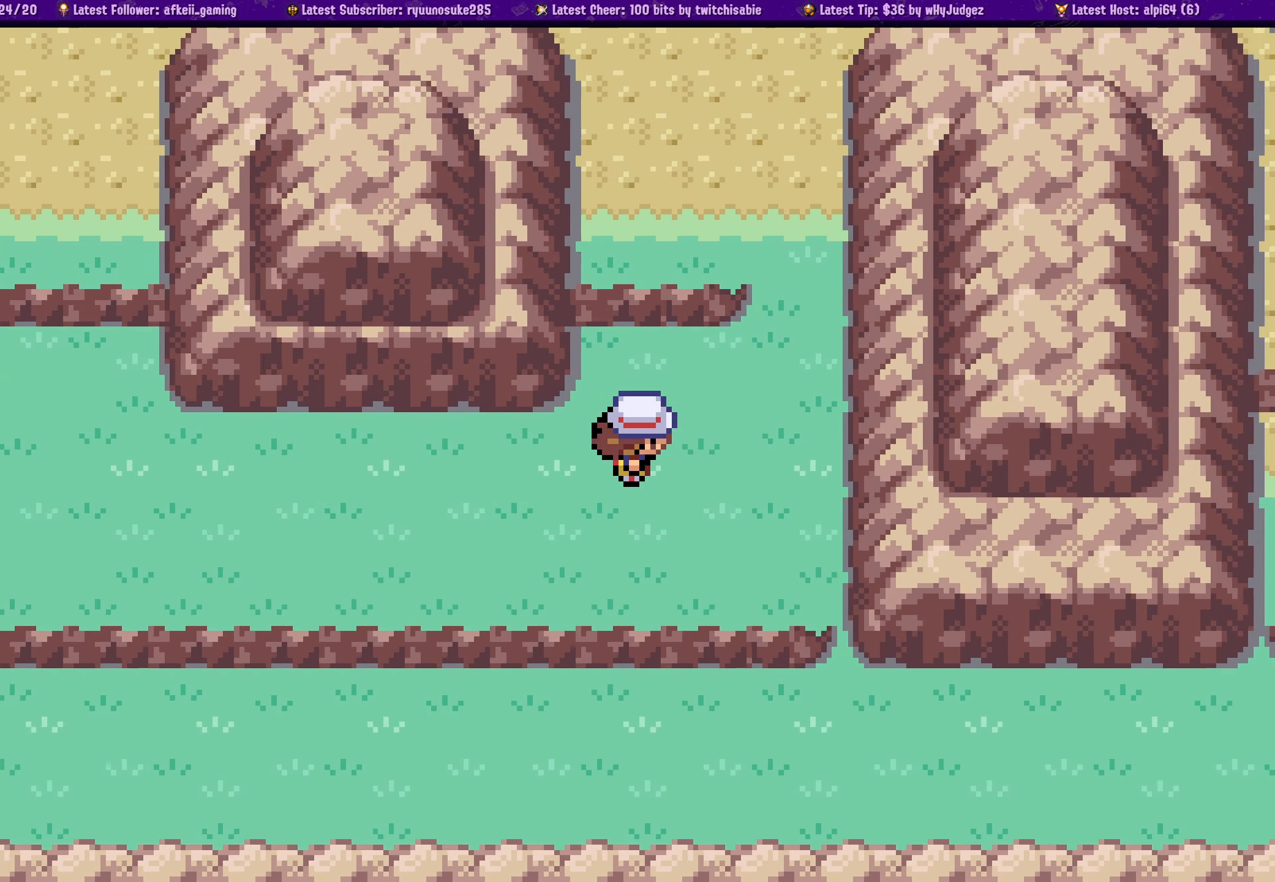
{"buttons": ["SQUARE", "DPAD_DOWN"], "left_stick": "center", "right_stick": "center", "events": [[216, "DPAD_RIGHT", "up"], [366, "DPAD_DOWN", "down"]]}
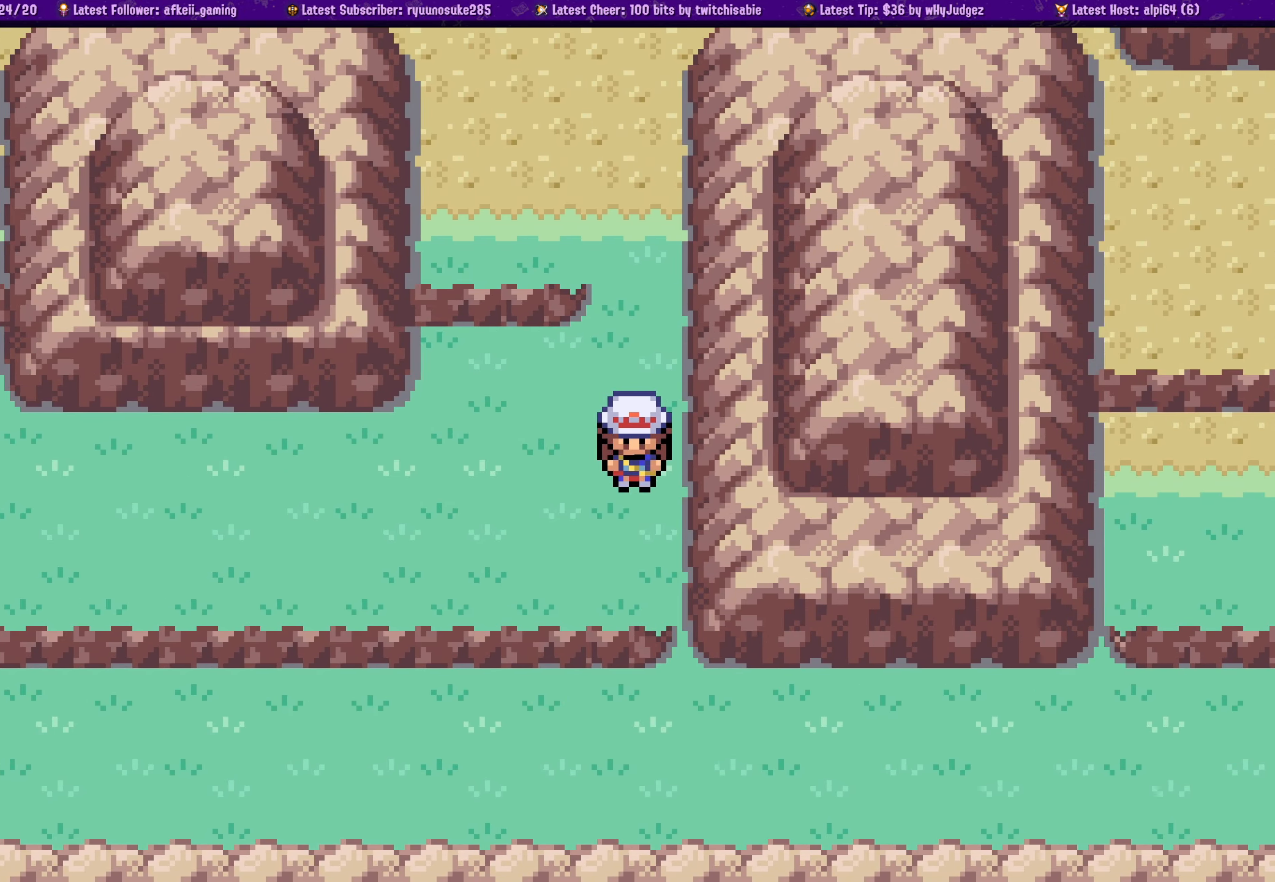
{"buttons": ["SQUARE", "DPAD_RIGHT"], "left_stick": "center", "right_stick": "center", "events": [[400, "DPAD_RIGHT", "down"], [416, "DPAD_DOWN", "up"]]}
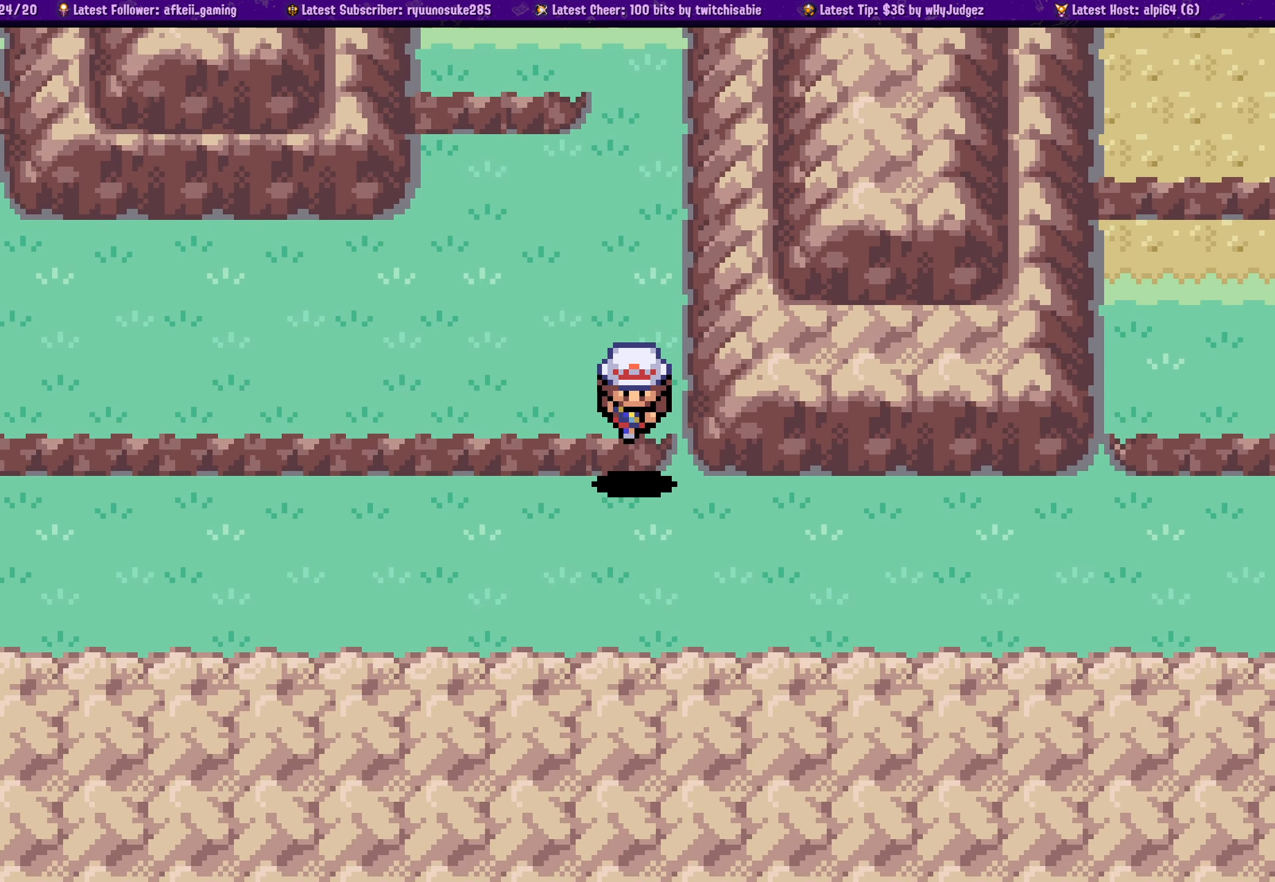
{"buttons": ["SQUARE", "DPAD_RIGHT"], "left_stick": "center", "right_stick": "center", "events": []}
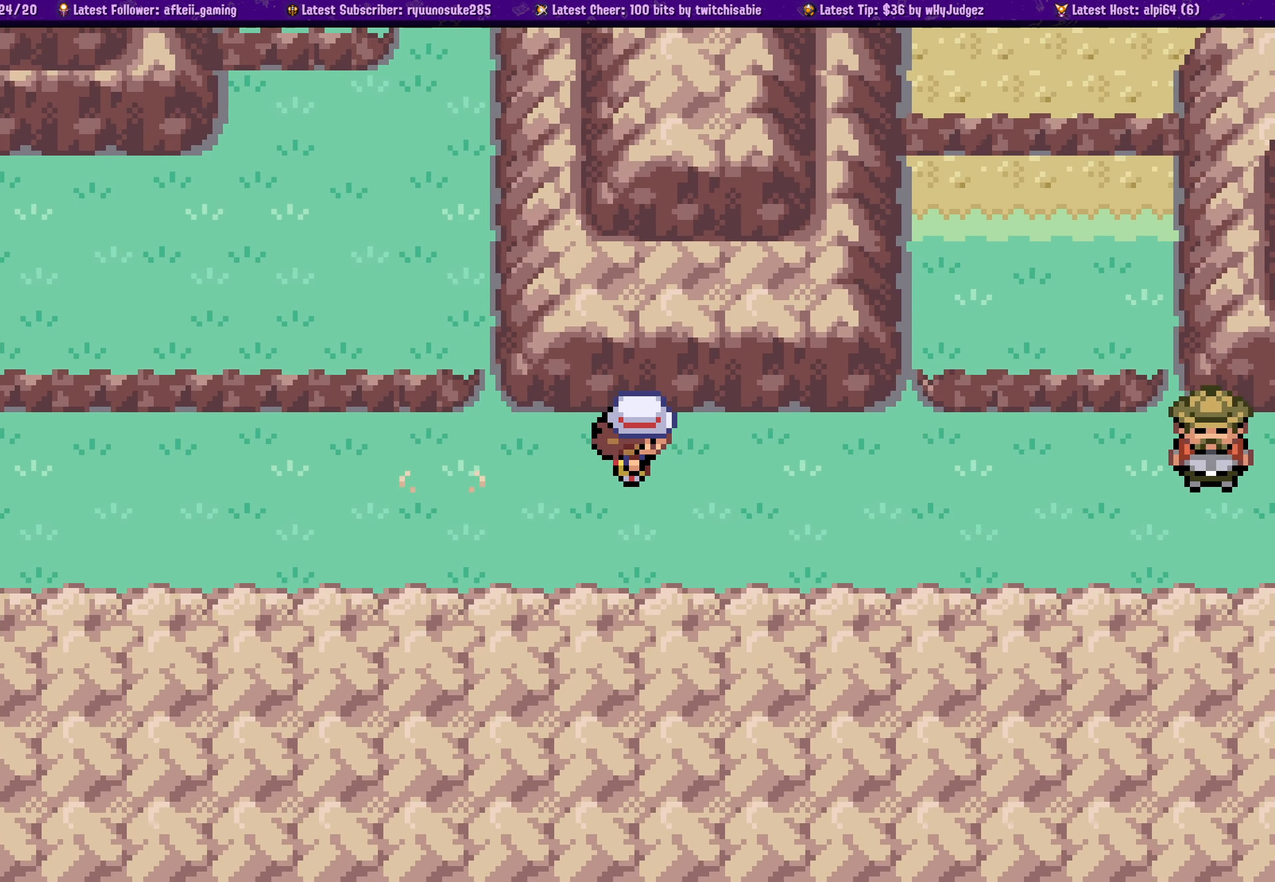
{"buttons": ["SQUARE", "DPAD_RIGHT"], "left_stick": "center", "right_stick": "center", "events": [[166, "DPAD_RIGHT", "up"], [316, "DPAD_RIGHT", "down"]]}
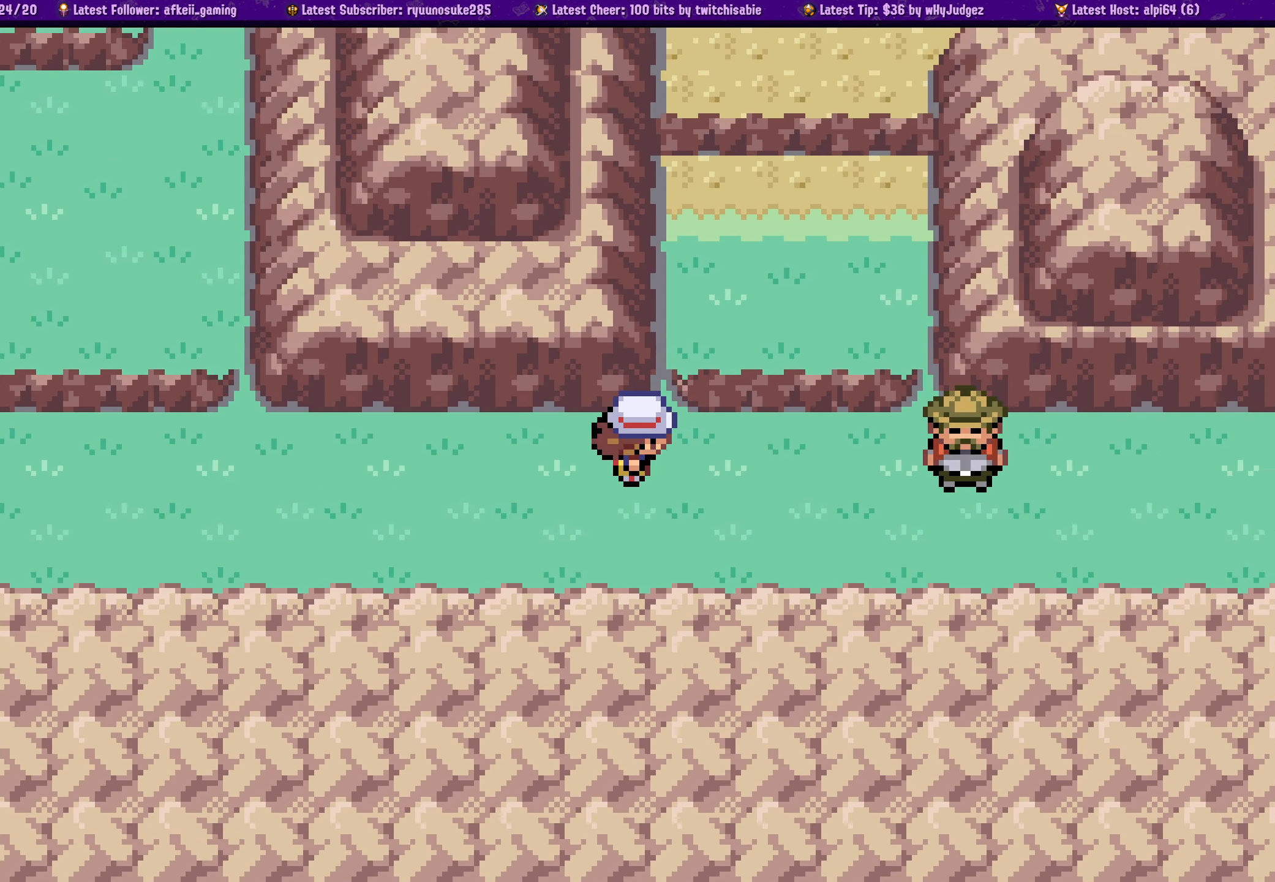
{"buttons": ["CROSS", "SQUARE"], "left_stick": "center", "right_stick": "center", "events": [[400, "CROSS", "down"], [416, "DPAD_RIGHT", "up"]]}
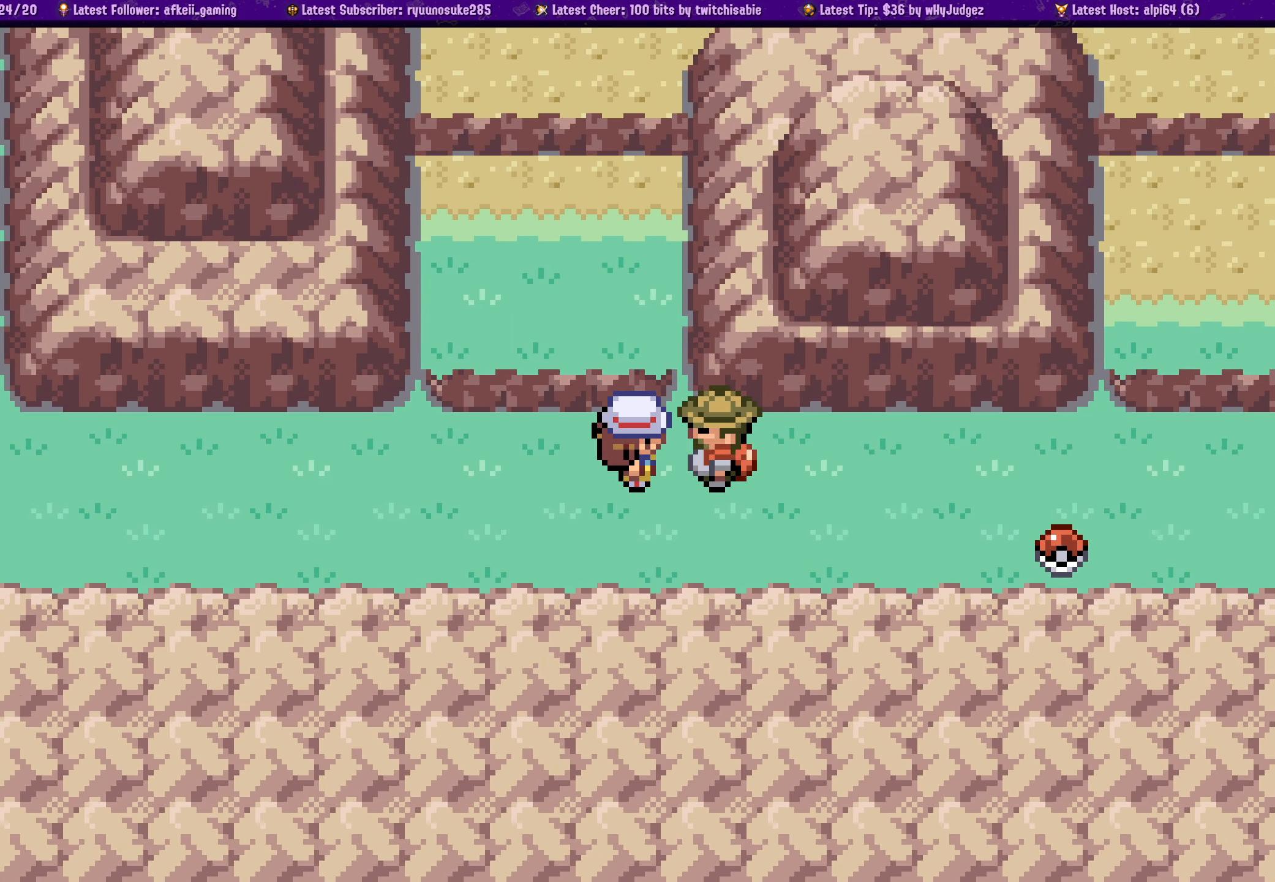
{"buttons": [], "left_stick": "center", "right_stick": "center", "events": [[16, "CROSS", "up"], [233, "SQUARE", "up"]]}
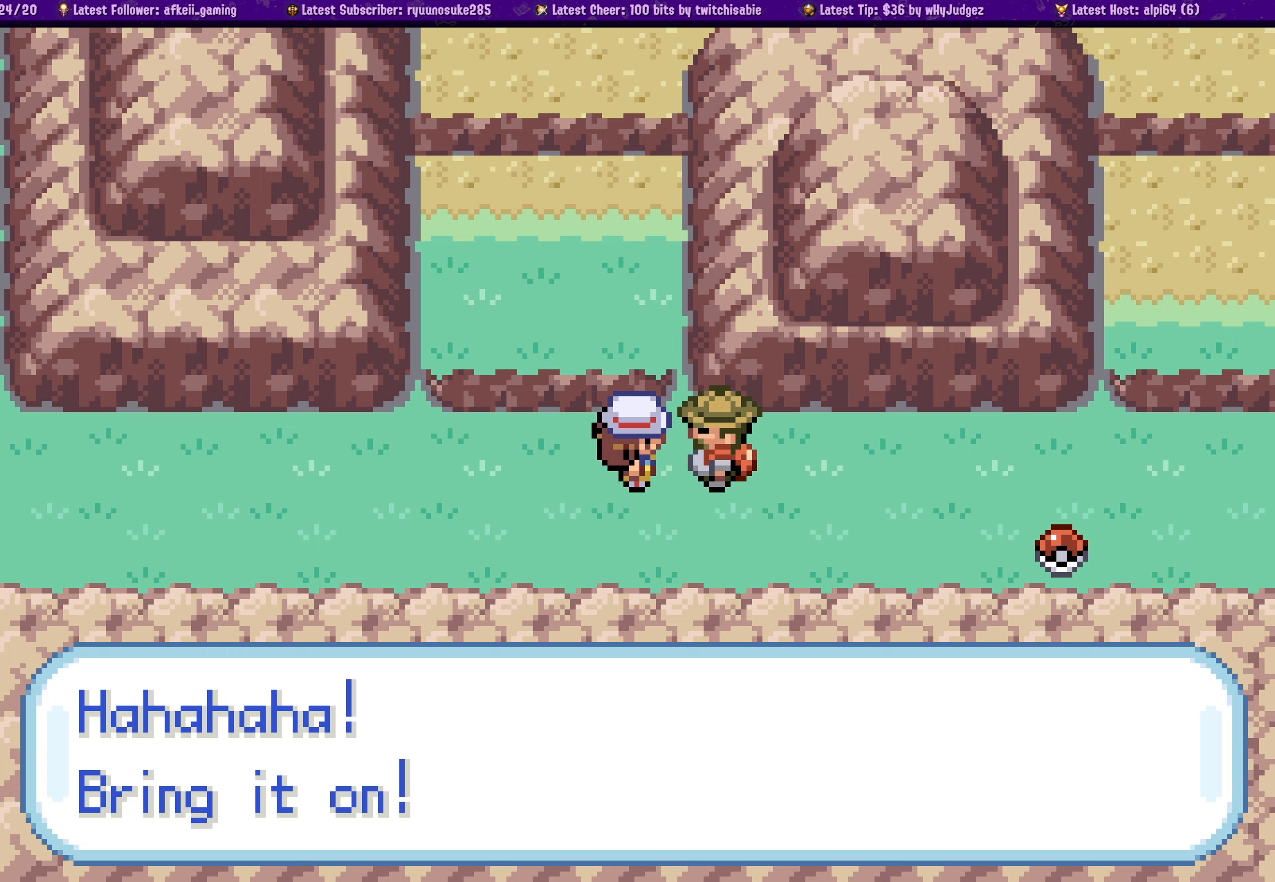
{"buttons": ["CROSS"], "left_stick": "center", "right_stick": "center", "events": [[417, "CROSS", "down"]]}
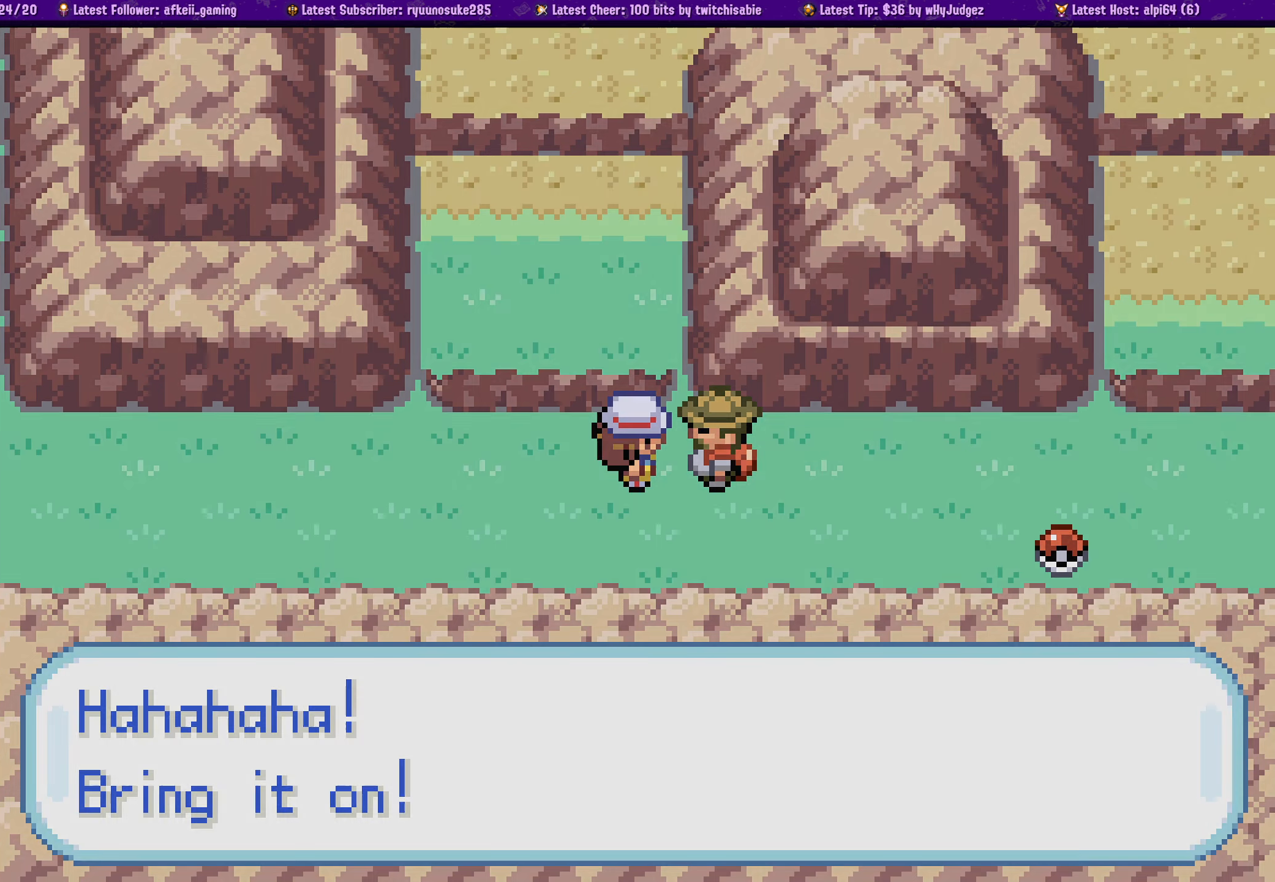
{"buttons": [], "left_stick": "center", "right_stick": "center", "events": [[67, "CROSS", "up"]]}